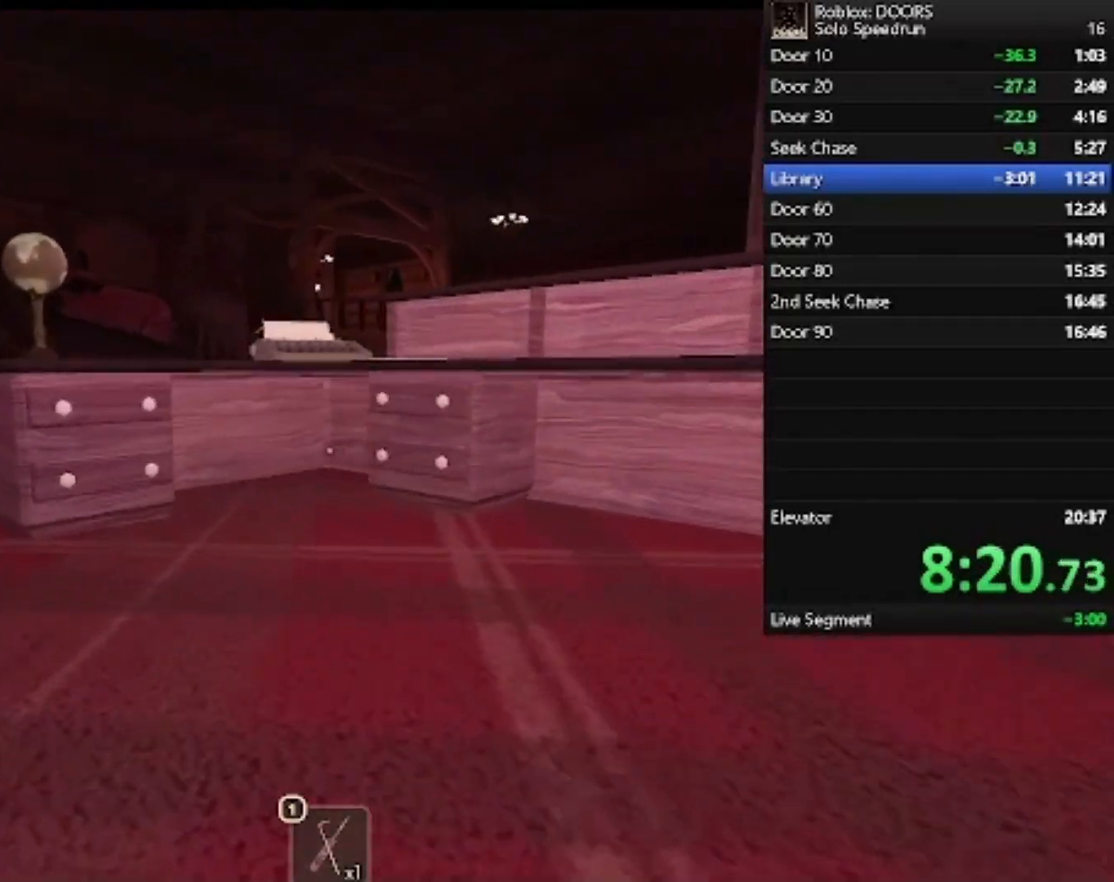
Gameplay with keyboard and mouse; each line is a JSON object with the keys and mouse buttons held at the frame after it. "events" lists presses ("down") and releases ("up") of "1", "2", "3", "4", "5", "a", "alt", "c", "caps_lock", "ctrl", "d", "e", "f", "g", "q", "r", "s", "shift", "space", "t", "tab", "v", "w", "x", "z", "mouse_left", "mouse_wheel" and "mouse_right" between this image and that frame as [ms after this image, input, new state], when the widget could be followed in between. "mouse_left", "mouse_wheel", "mouse_right" = the "left", "wheel", "right" buttons of the "mouse" list. No other keys are recorded. "wheel" means that the mouse wheel is clicked or scrolled. Not read: mouse_move.
{"keys": ["w"], "mouse": [], "events": [[100, "a", "down"], [300, "a", "up"]]}
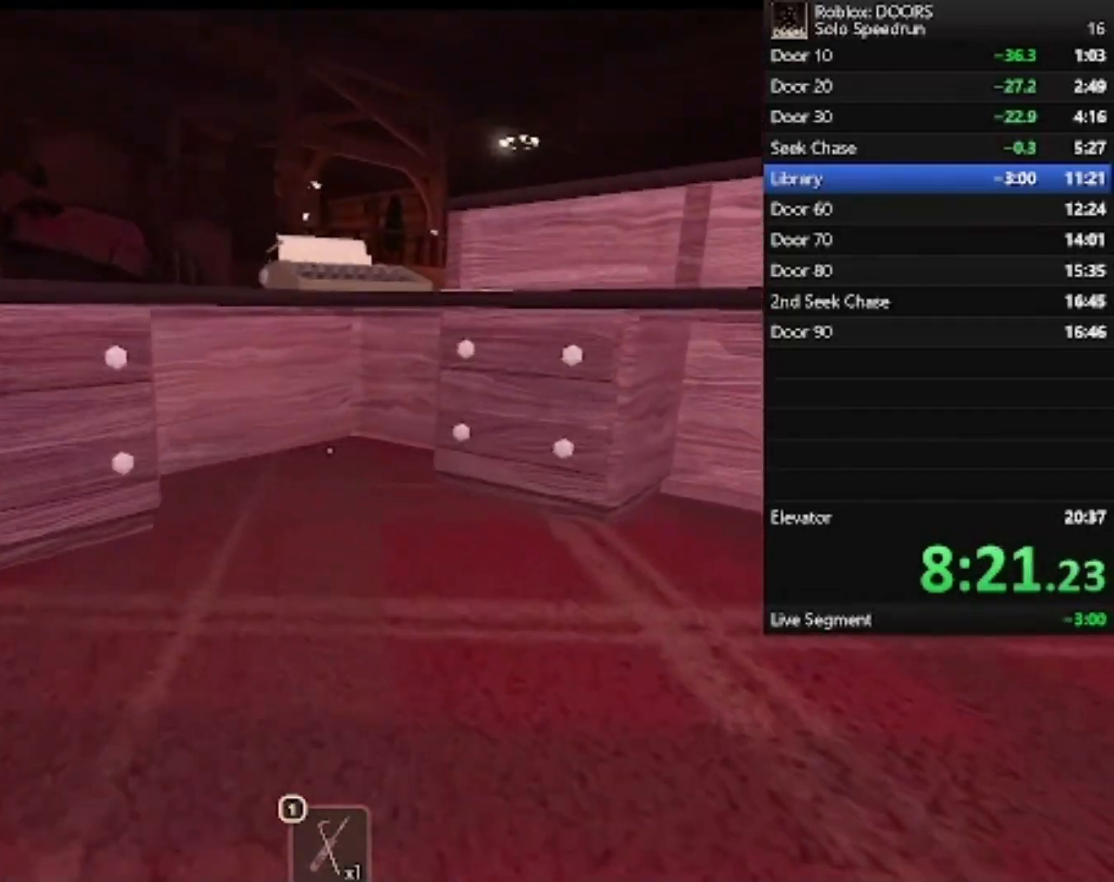
{"keys": ["w"], "mouse": [], "events": []}
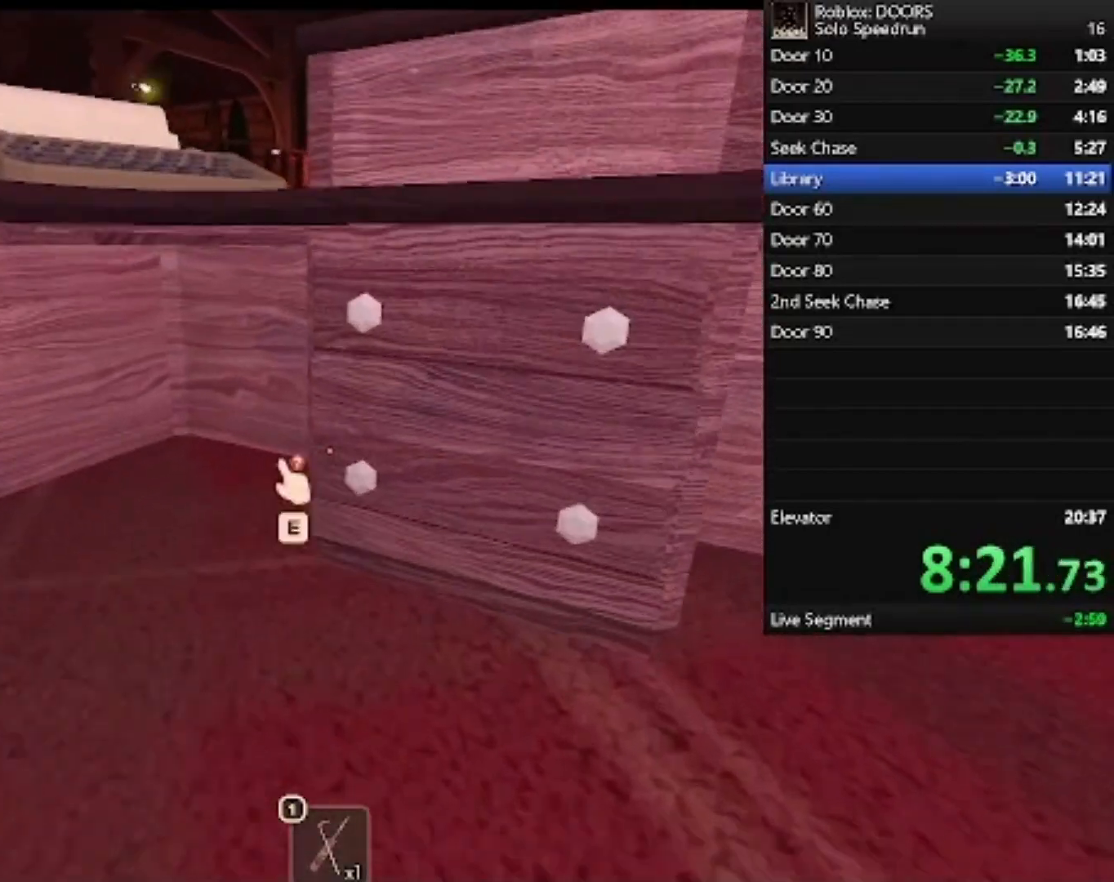
{"keys": [], "mouse": [], "events": [[233, "shift", "down"], [233, "w", "up"], [267, "shift", "up"]]}
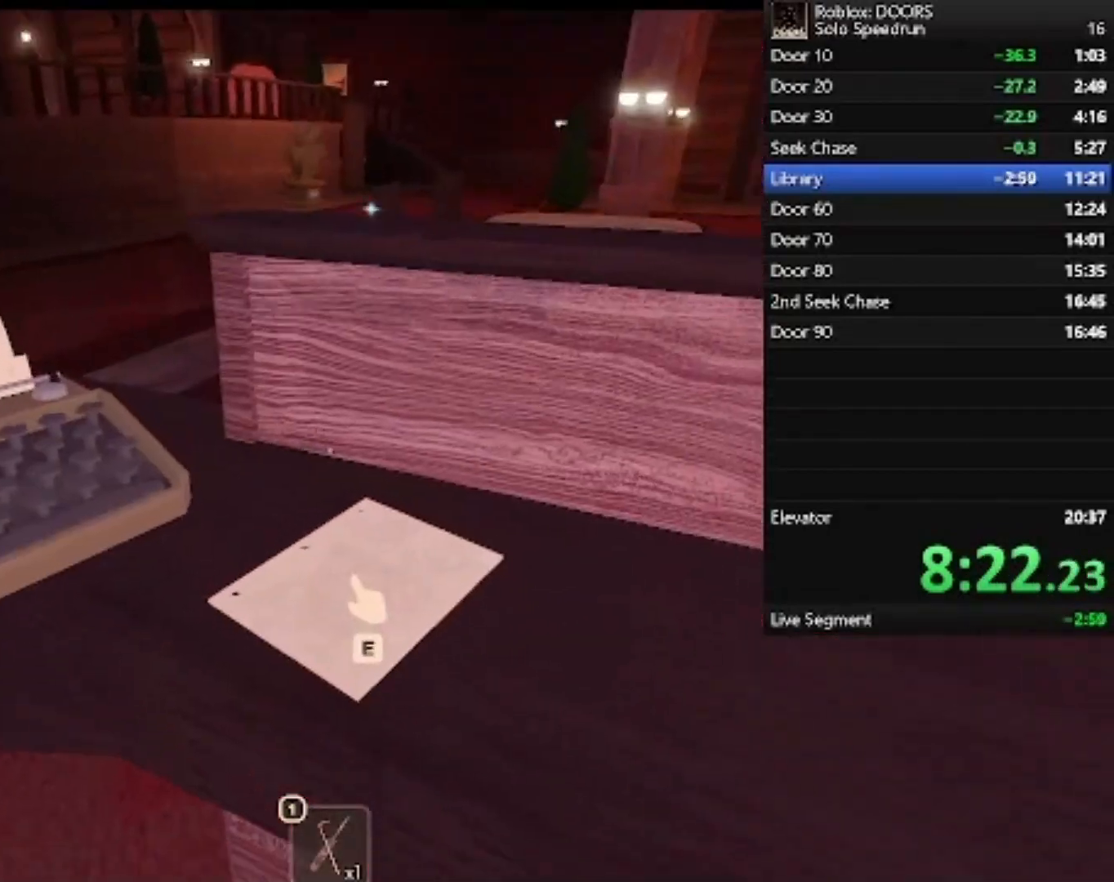
{"keys": ["shift"], "mouse": [], "events": [[133, "e", "down"], [233, "e", "up"], [467, "shift", "down"]]}
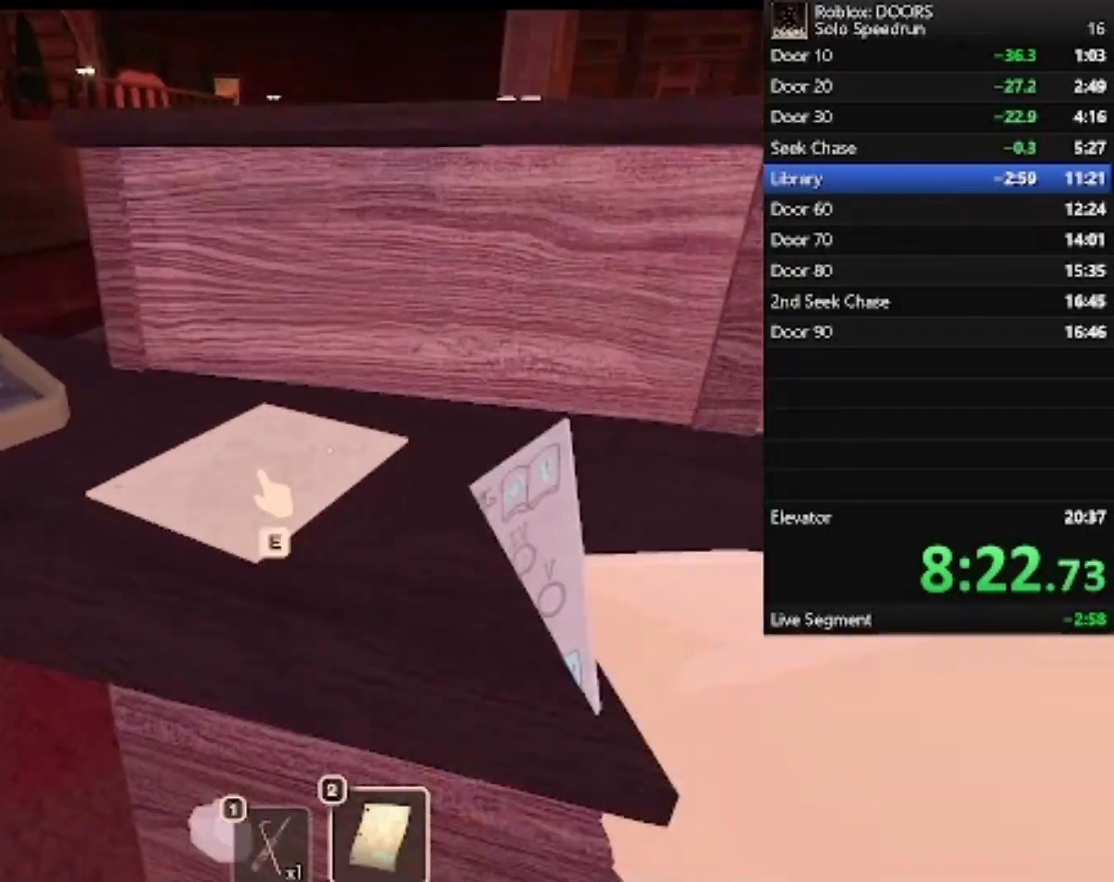
{"keys": ["d", "w"], "mouse": [], "events": [[100, "d", "down"], [100, "shift", "up"], [300, "w", "down"]]}
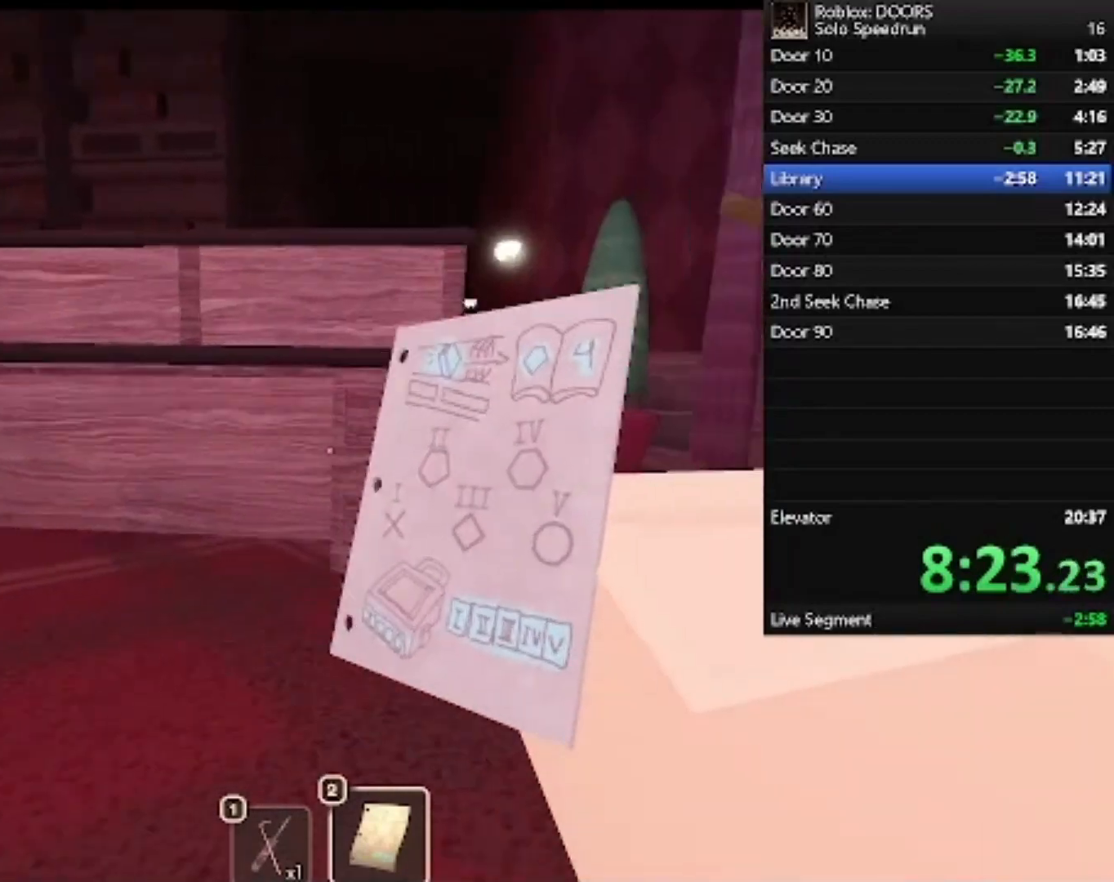
{"keys": ["w"], "mouse": [], "events": [[467, "d", "up"]]}
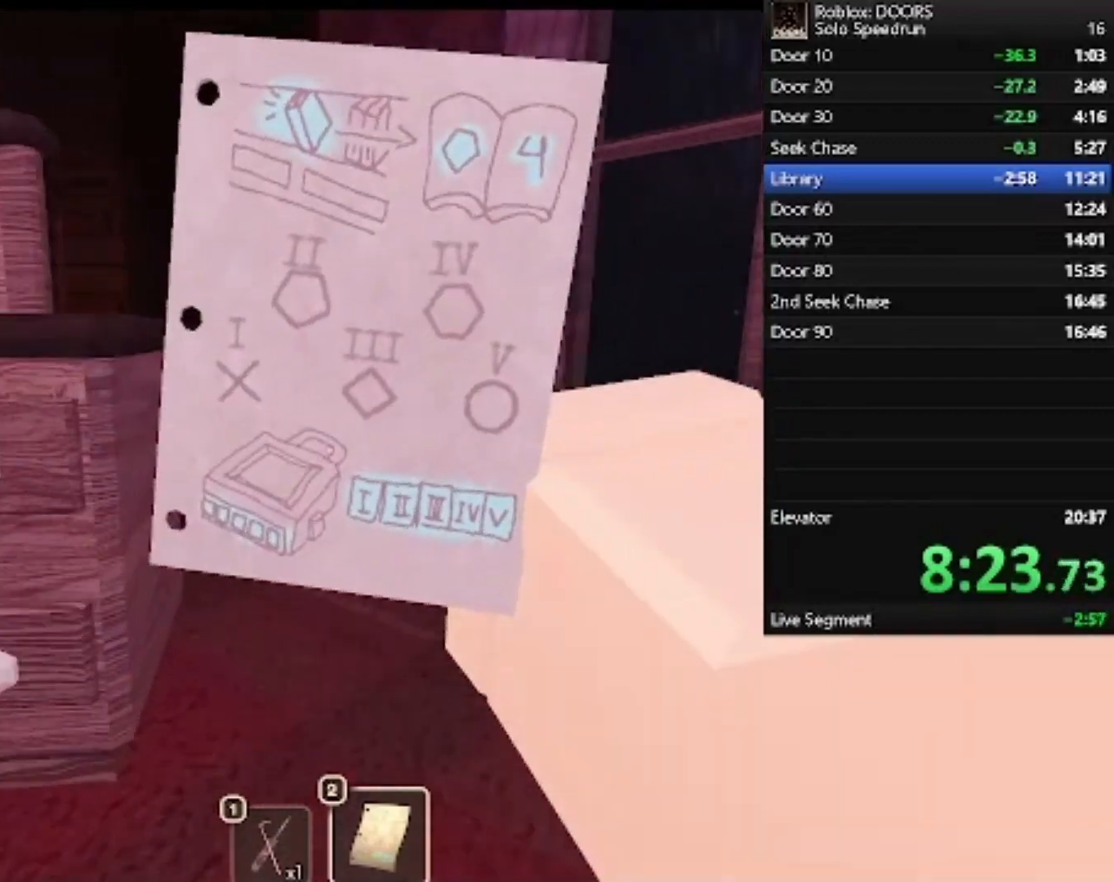
{"keys": ["d", "w"], "mouse": [], "events": [[233, "d", "down"]]}
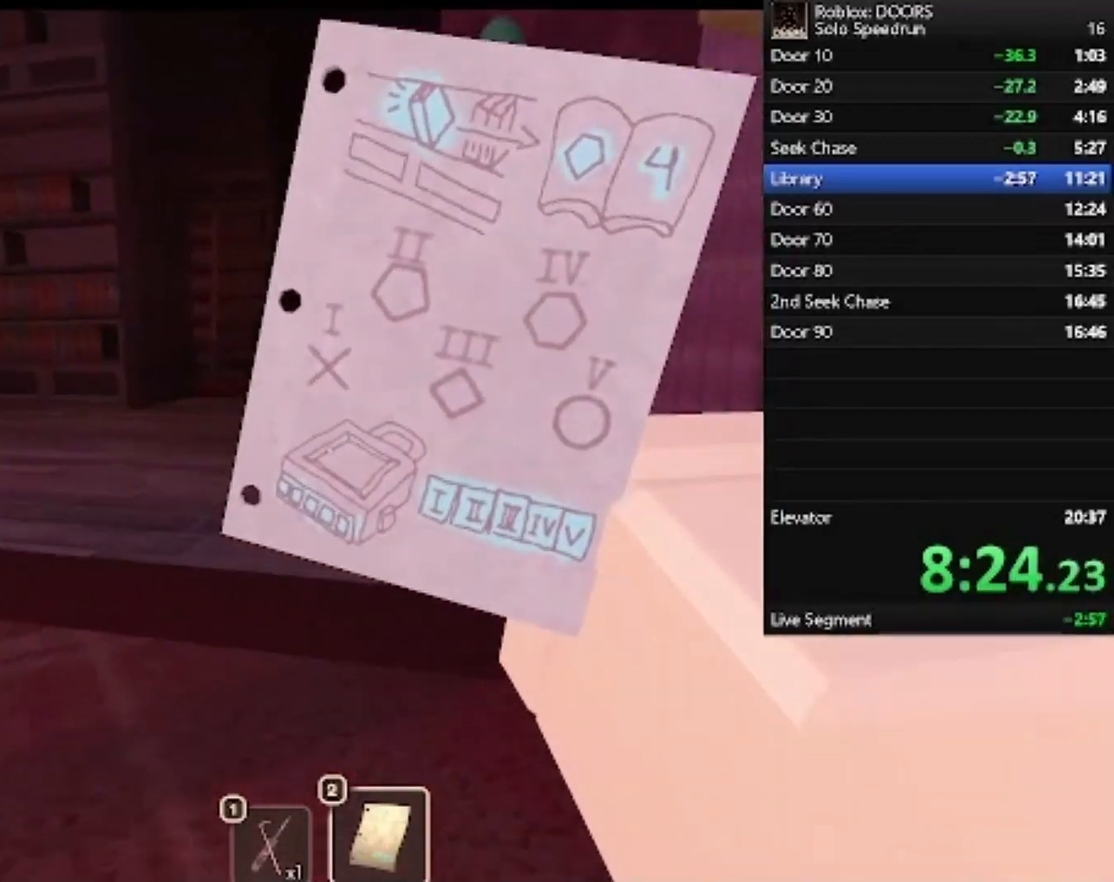
{"keys": ["w"], "mouse": [], "events": [[67, "d", "up"], [267, "d", "down"], [400, "d", "up"]]}
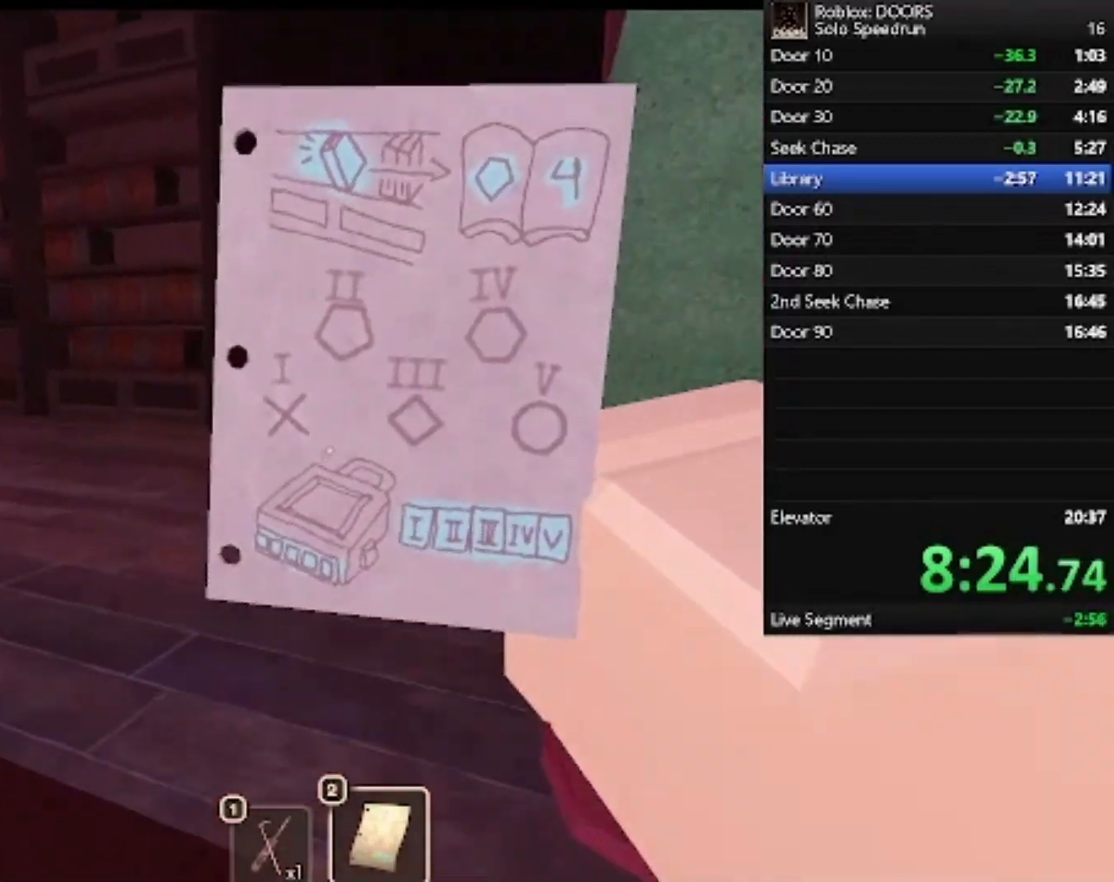
{"keys": ["w"], "mouse": [], "events": []}
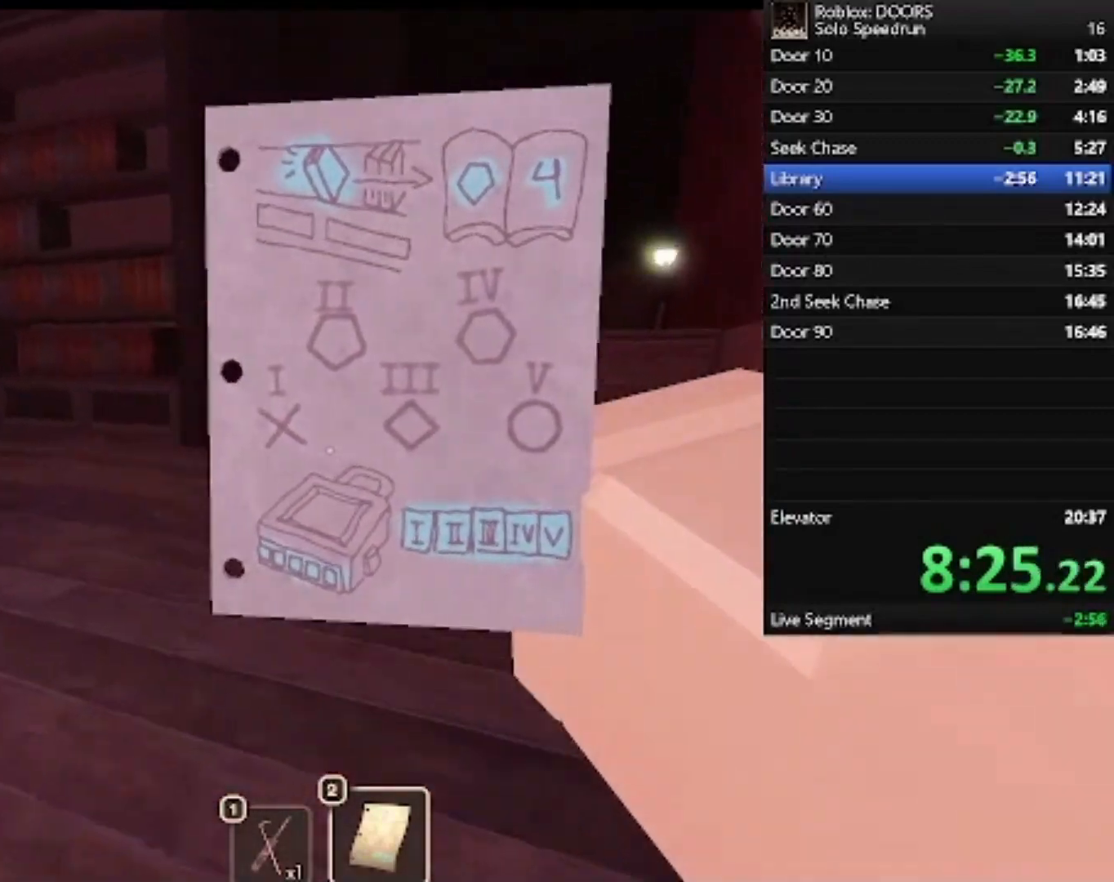
{"keys": ["w"], "mouse": [], "events": []}
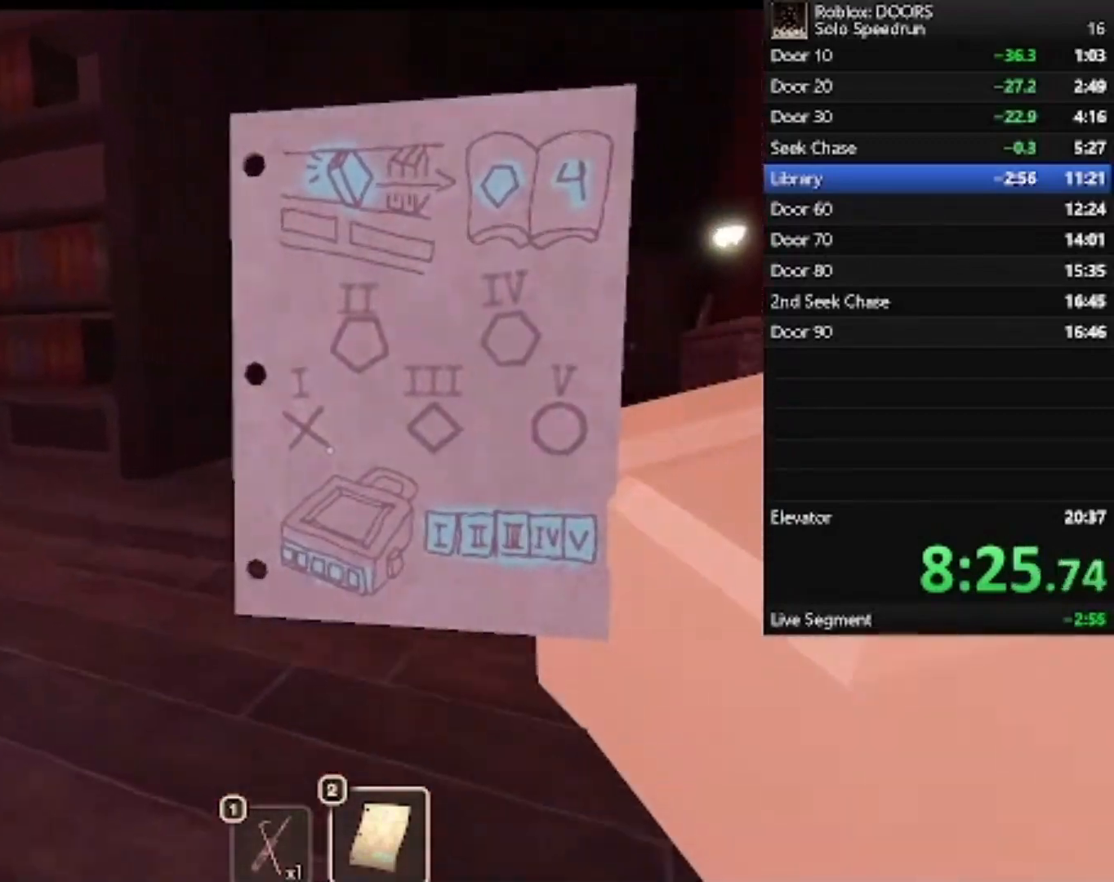
{"keys": ["2", "w"], "mouse": [], "events": [[400, "2", "down"]]}
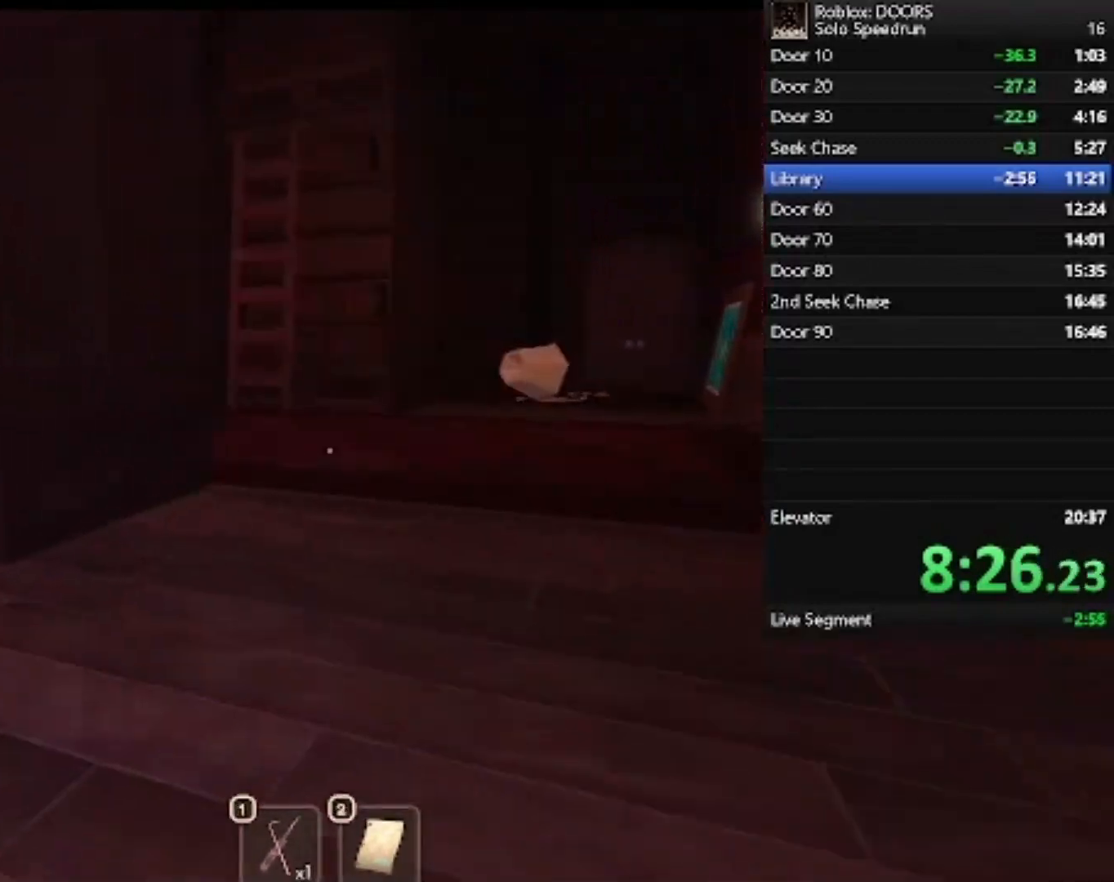
{"keys": ["d", "w"], "mouse": [], "events": [[33, "2", "up"], [133, "d", "down"]]}
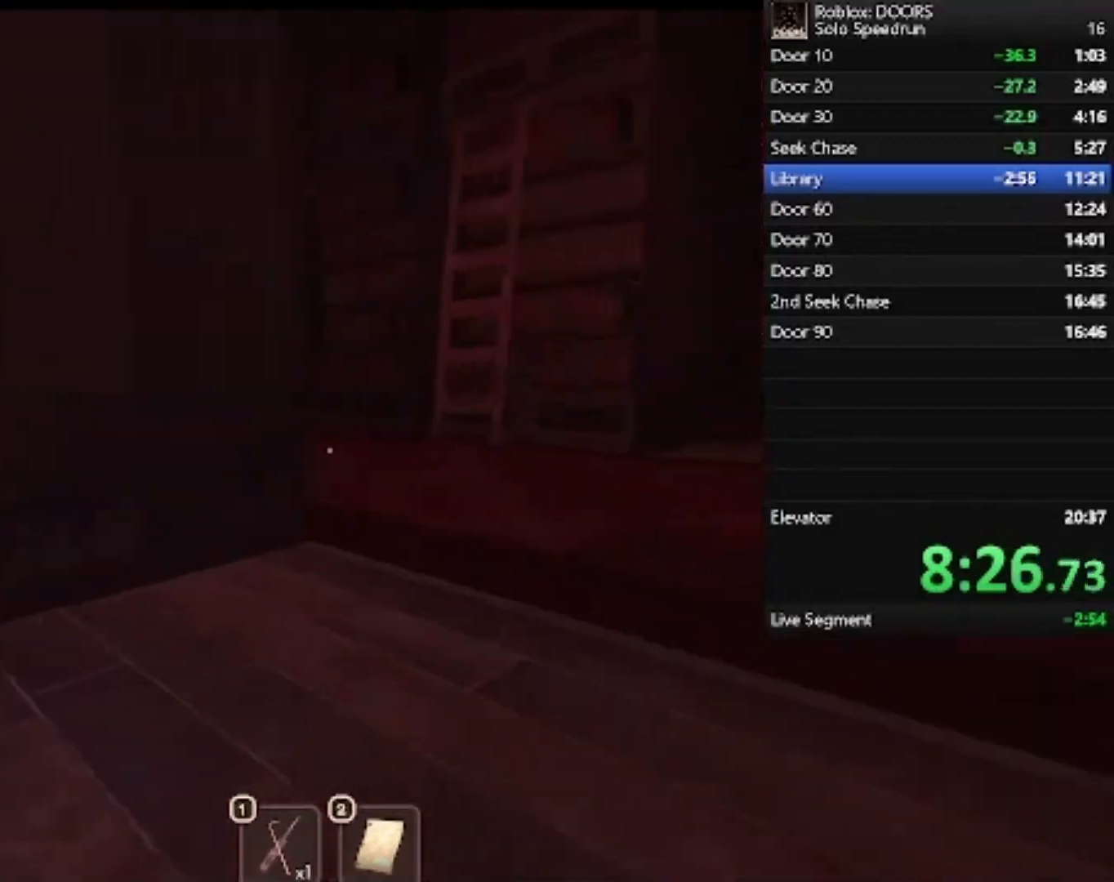
{"keys": ["d"], "mouse": [], "events": [[233, "w", "up"]]}
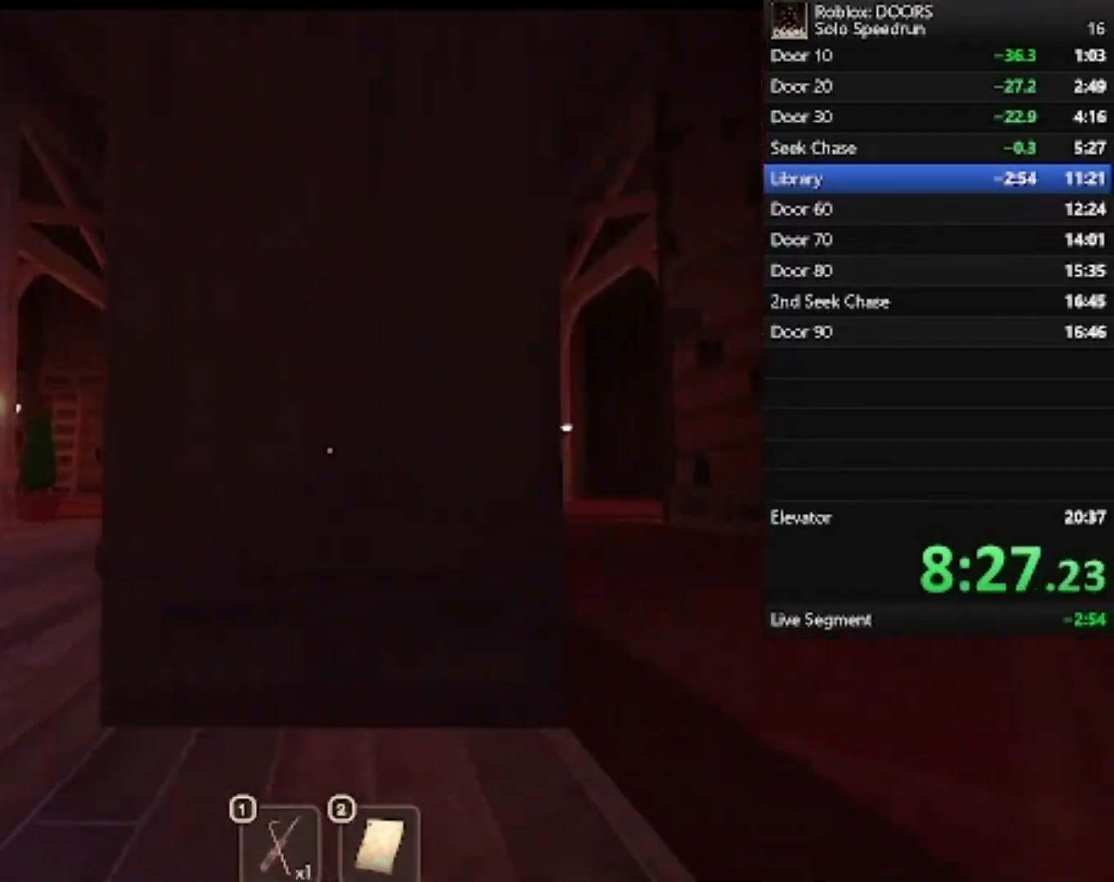
{"keys": ["w"], "mouse": [], "events": [[67, "w", "down"], [500, "d", "up"]]}
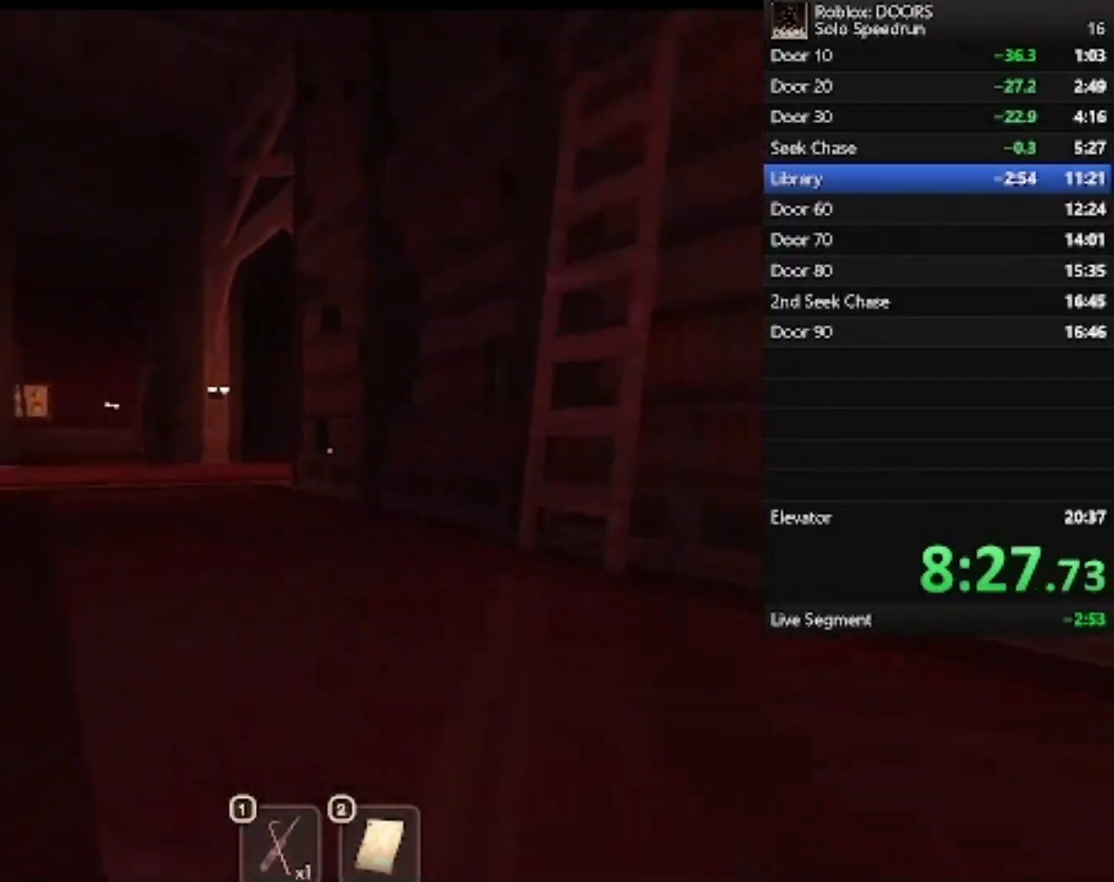
{"keys": ["w"], "mouse": [], "events": []}
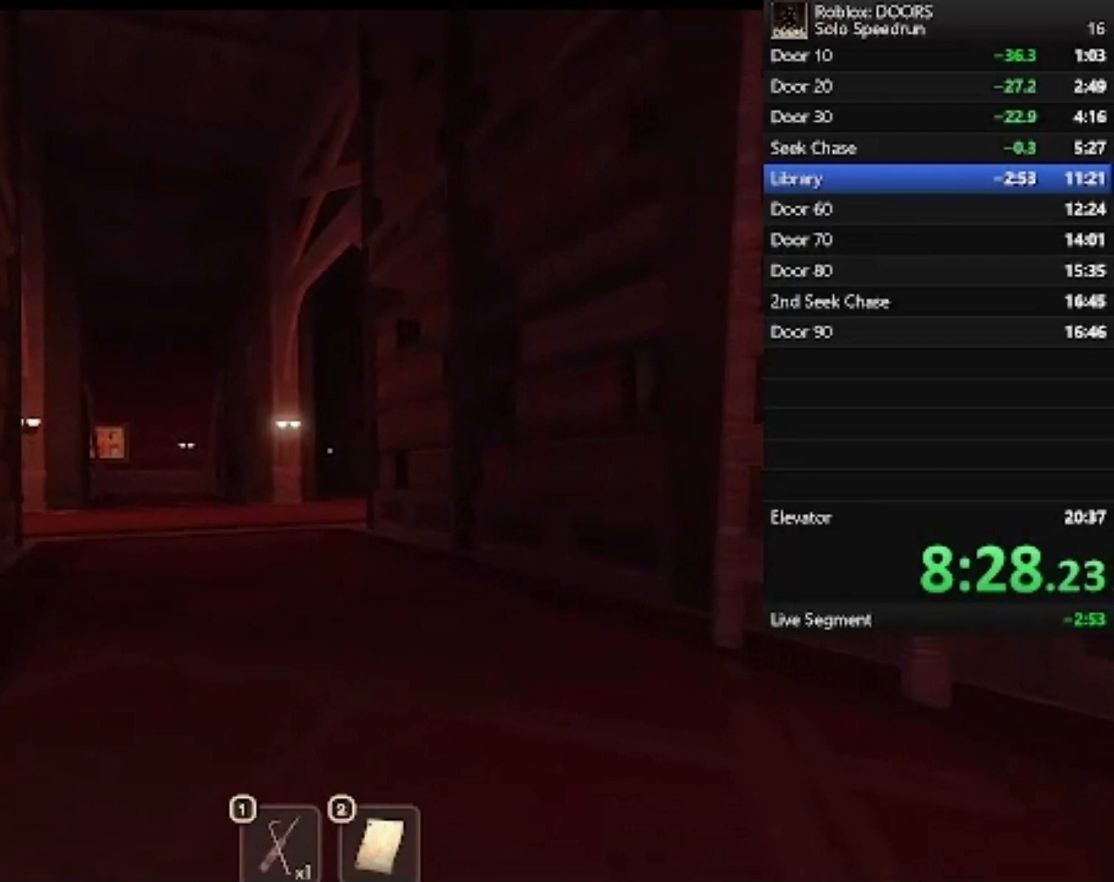
{"keys": ["w"], "mouse": [], "events": []}
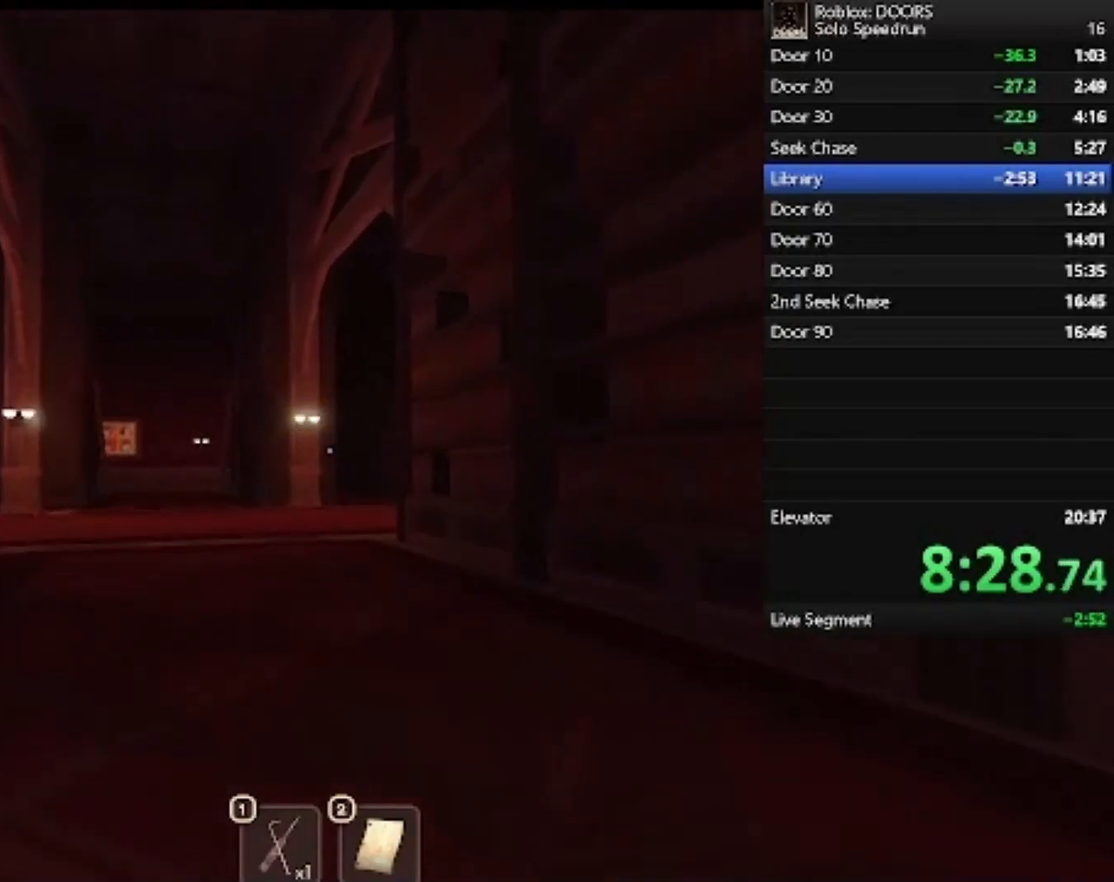
{"keys": ["w"], "mouse": [], "events": []}
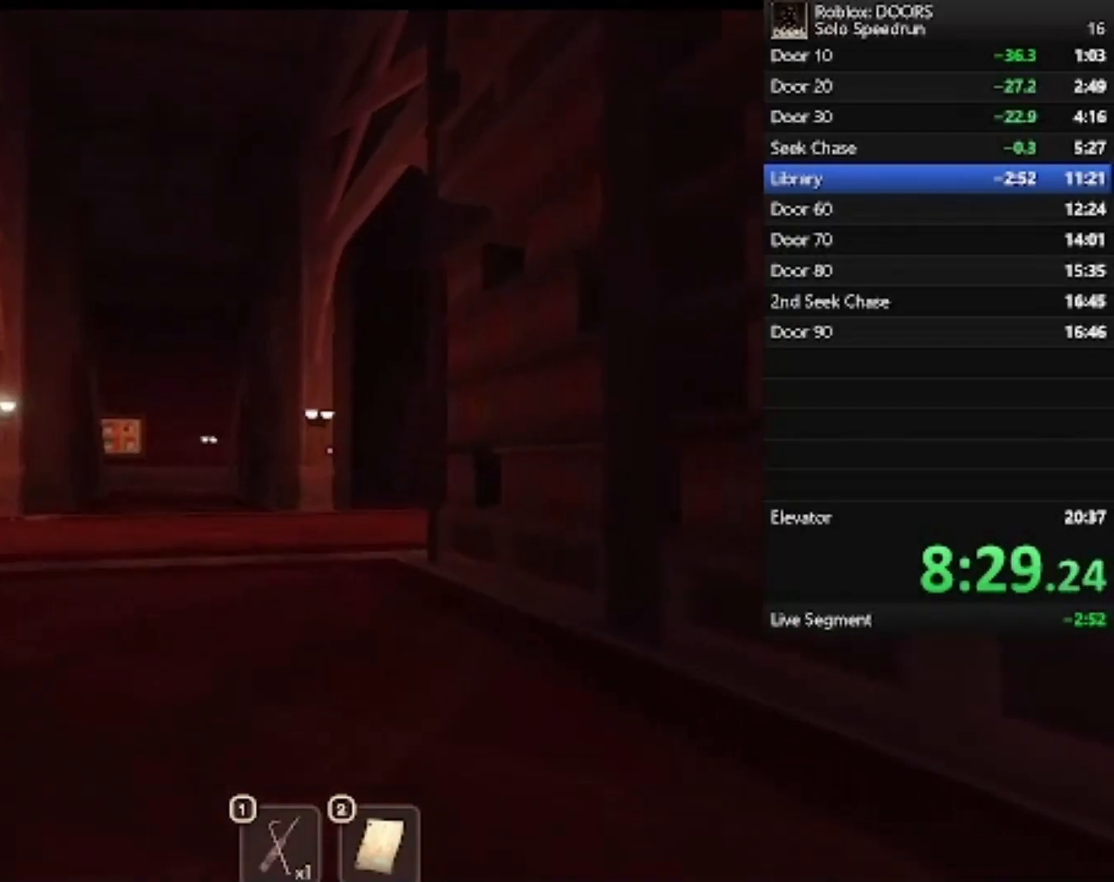
{"keys": ["d", "w"], "mouse": [], "events": [[33, "d", "down"]]}
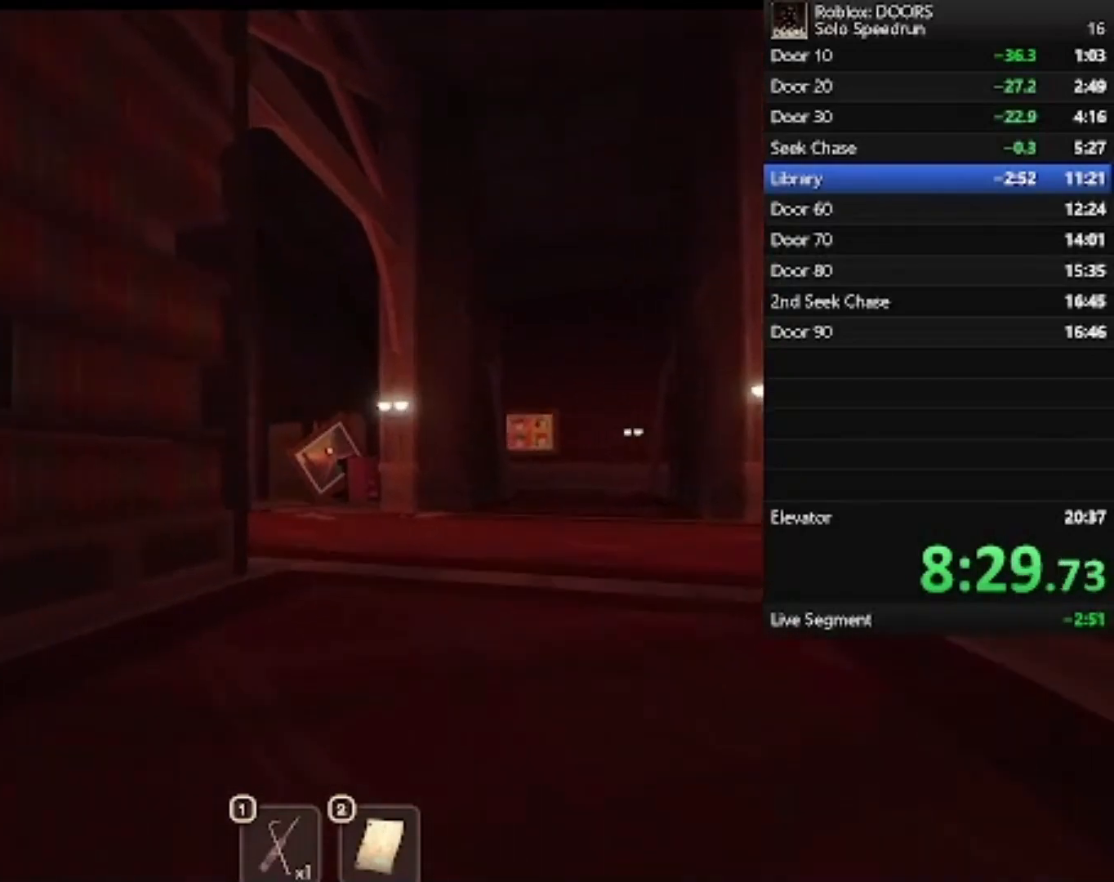
{"keys": ["d", "w"], "mouse": [], "events": []}
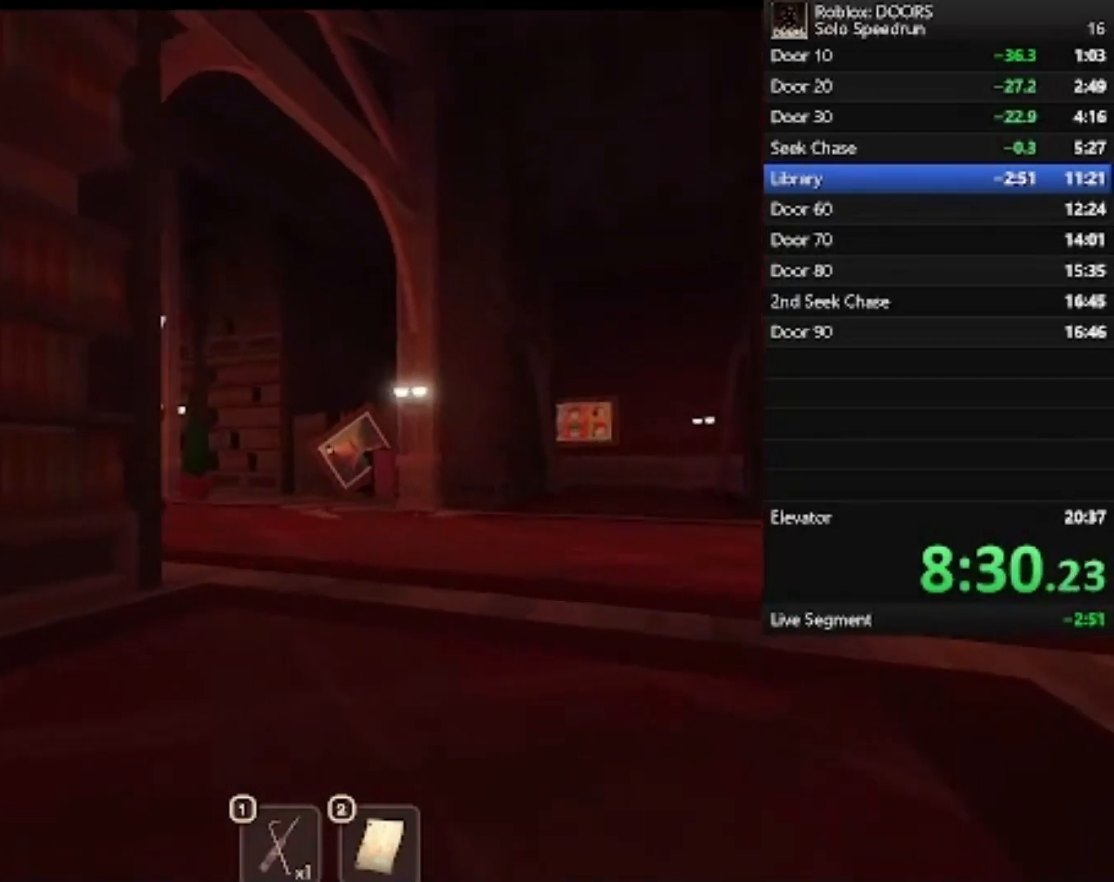
{"keys": ["d", "w"], "mouse": [], "events": []}
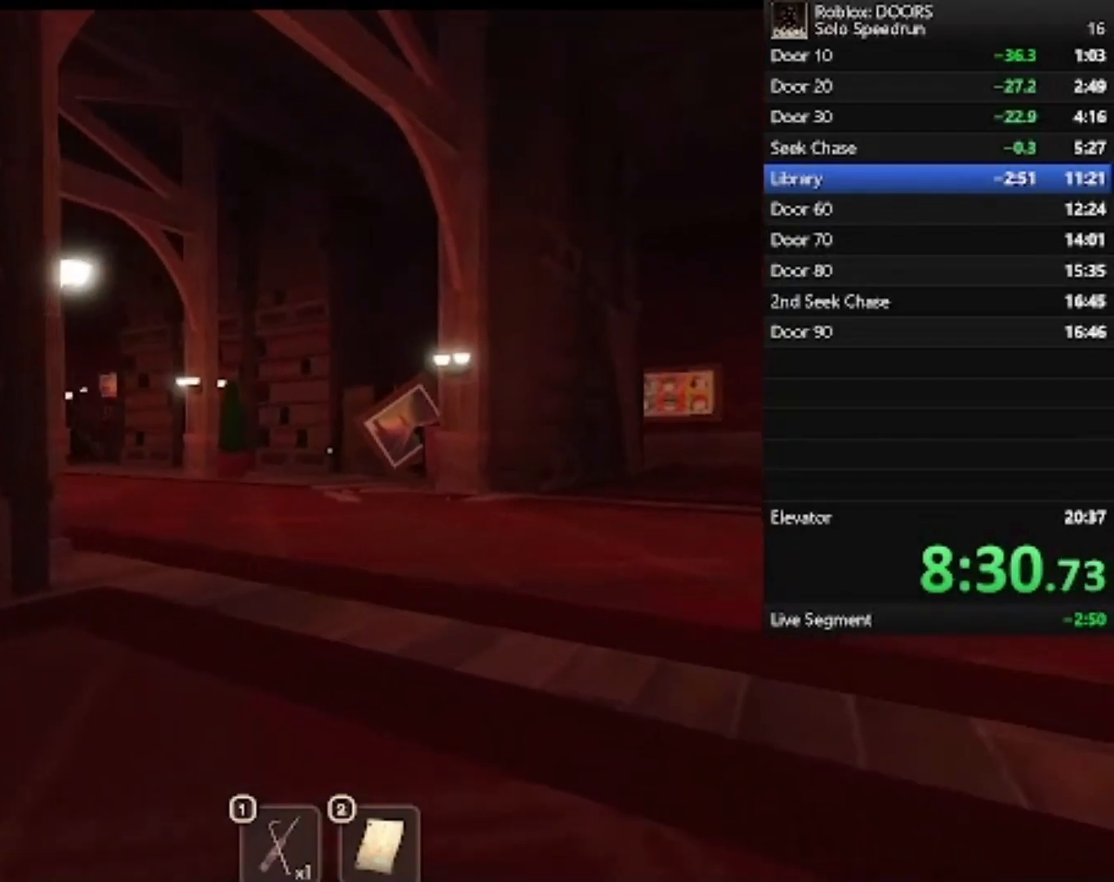
{"keys": ["d", "w"], "mouse": [], "events": []}
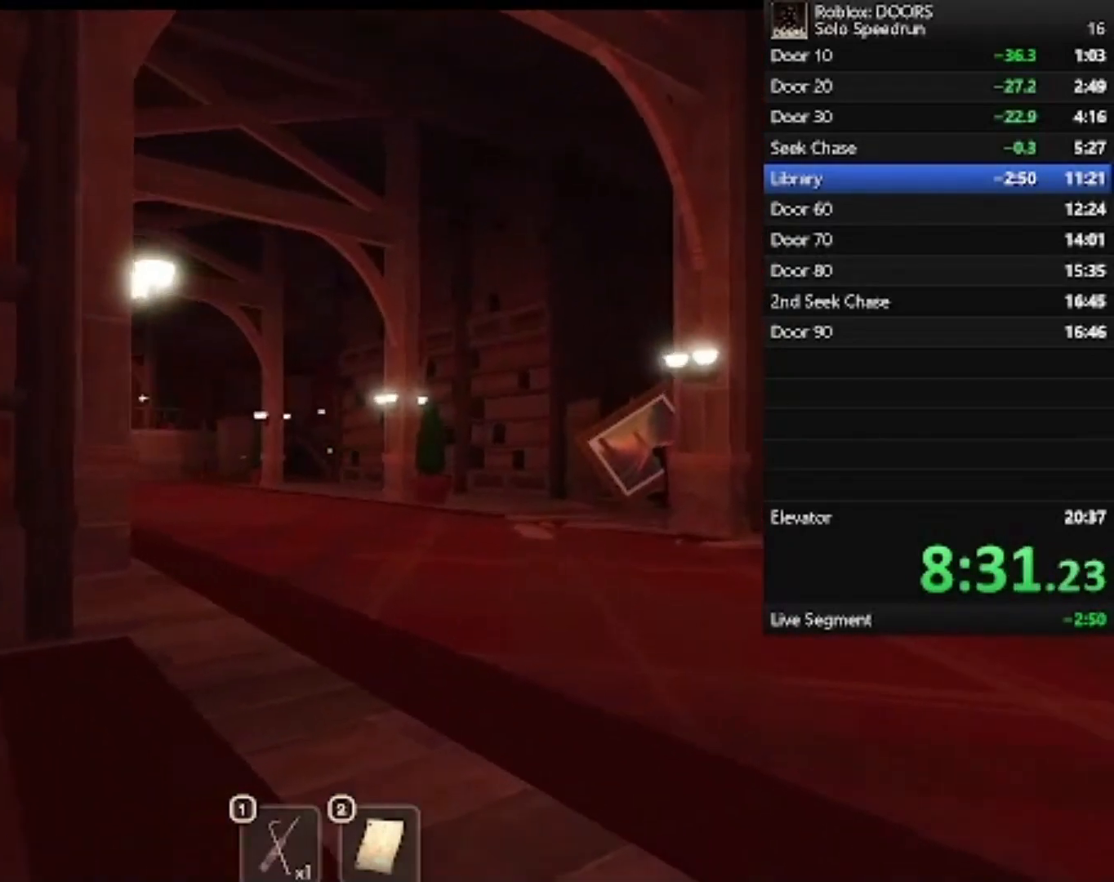
{"keys": ["d", "w"], "mouse": [], "events": []}
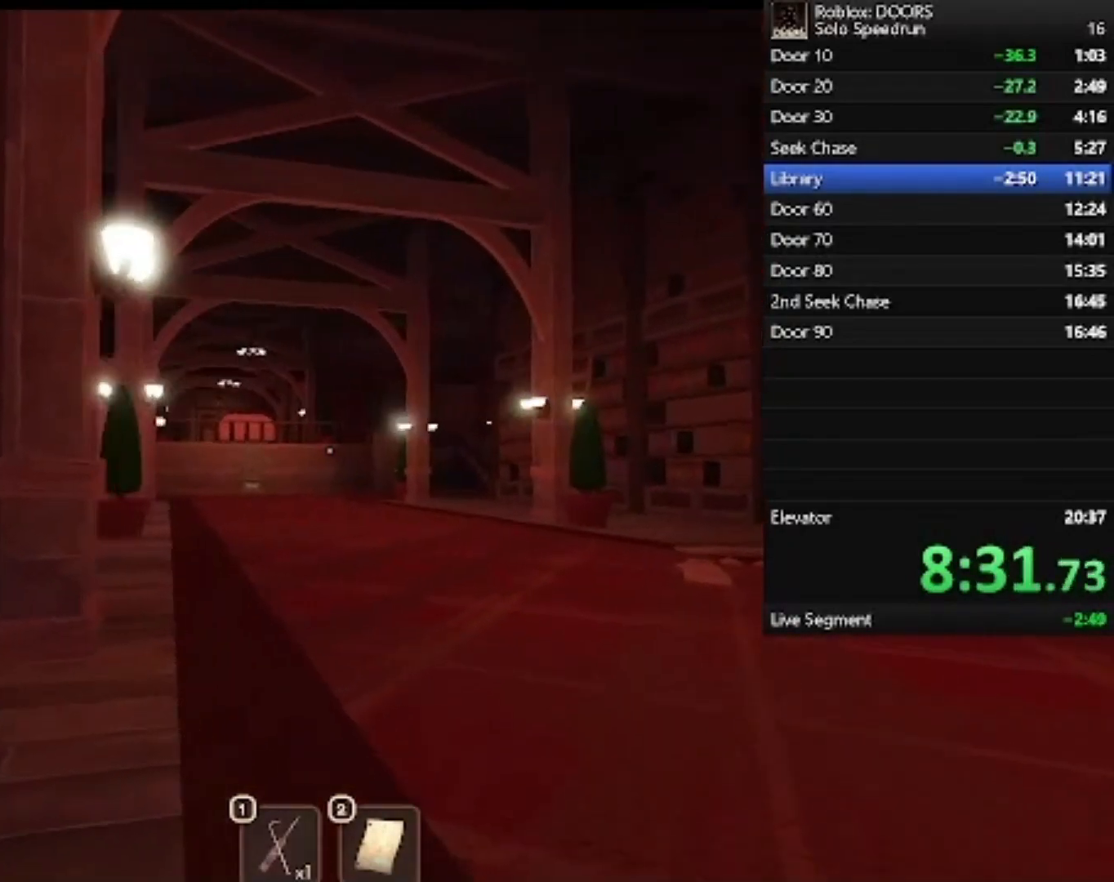
{"keys": ["d", "w"], "mouse": [], "events": []}